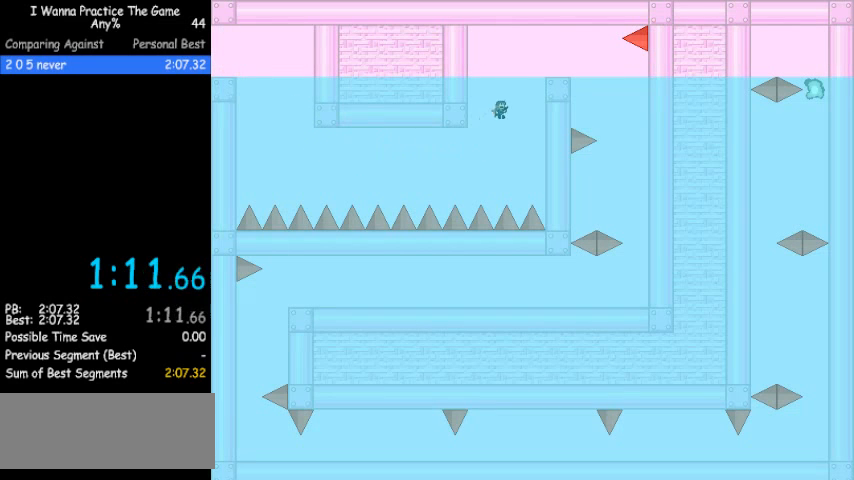
Gameplay with keyboard; each line is a JSON object with the keys held at the frame after it. "events" lists presses ("down") and releases ("up") of "down", "left", "r", "right", "shift_l", "shift_r", "up" and "z" between this image and that frame as [ms after this image, input, new state], when the widget could be followed in between. No other keys are recorded. Mouse input is not recorded.
{"keys": ["right"], "events": [[100, "shift_r", "up"], [167, "shift_r", "down"], [300, "shift_r", "up"]]}
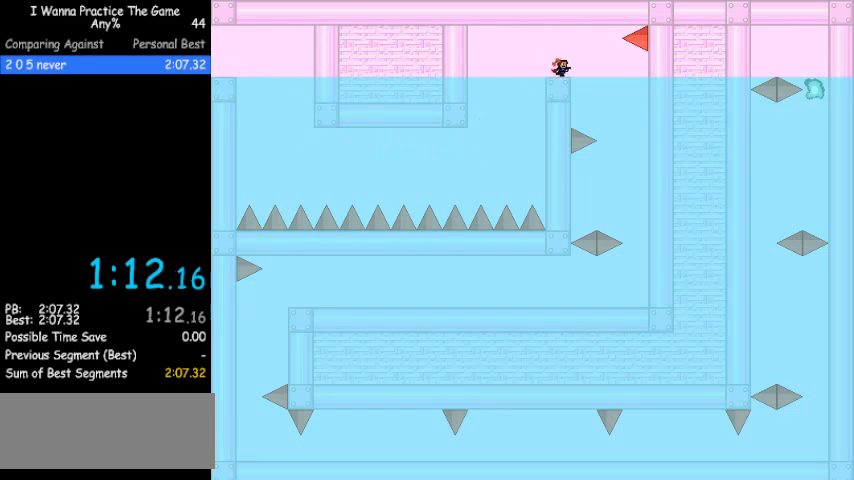
{"keys": ["right"], "events": []}
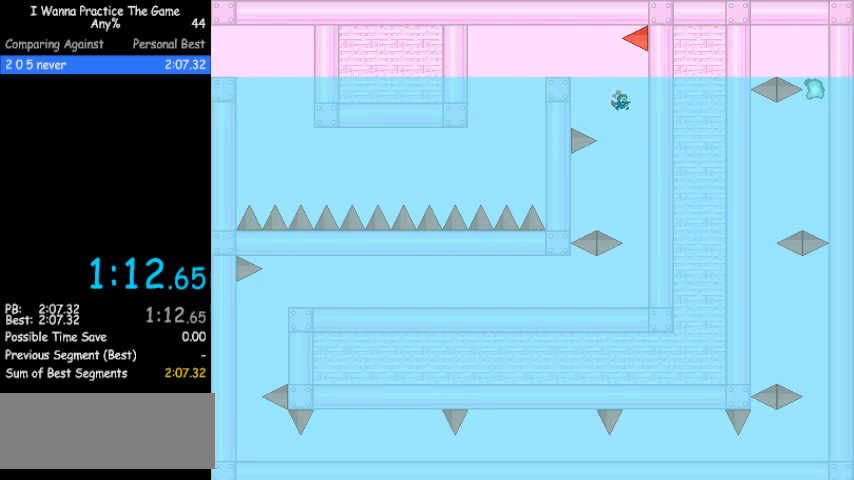
{"keys": [], "events": [[133, "right", "up"]]}
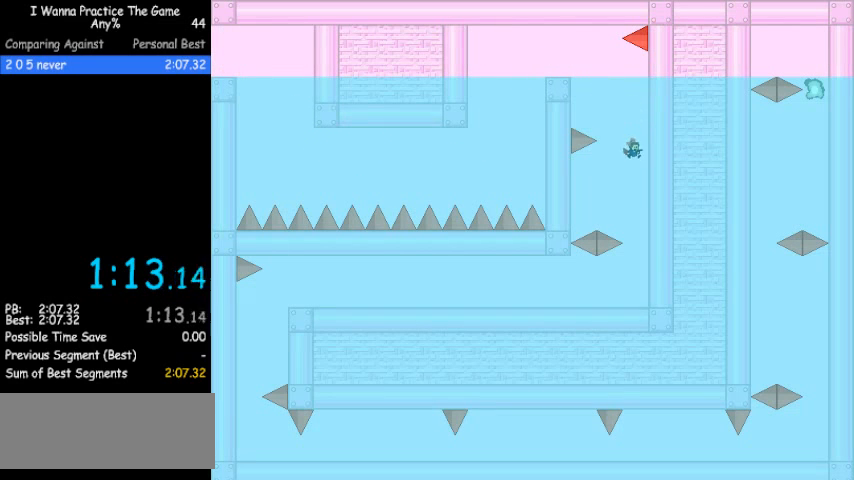
{"keys": [], "events": []}
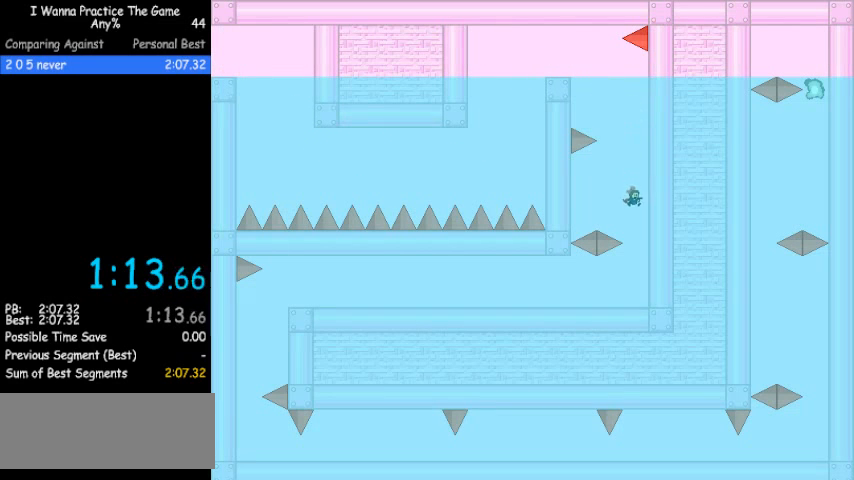
{"keys": [], "events": []}
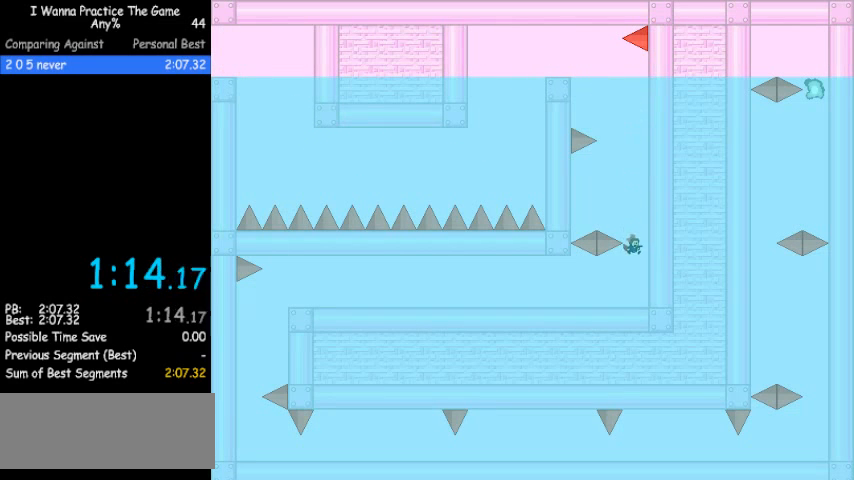
{"keys": ["left"], "events": [[100, "left", "down"]]}
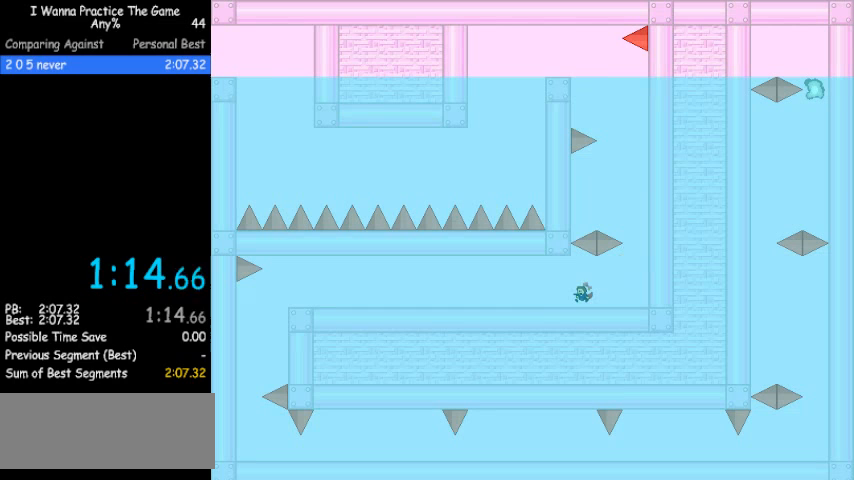
{"keys": ["left"], "events": []}
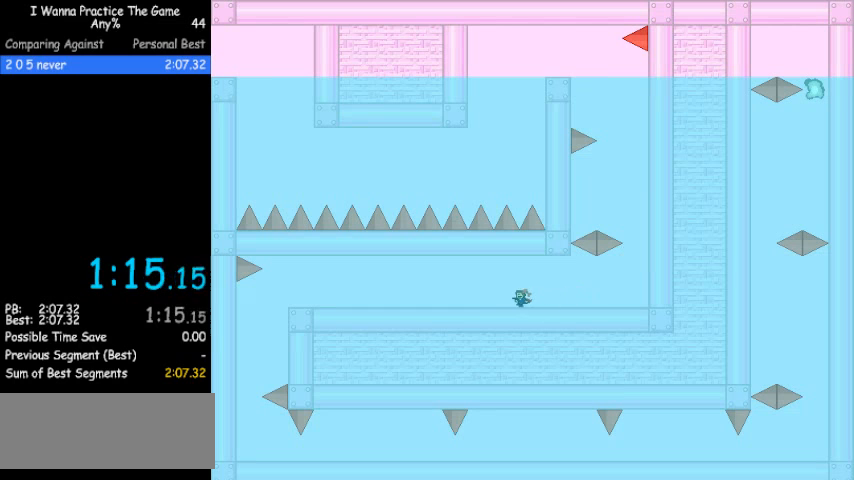
{"keys": ["left"], "events": []}
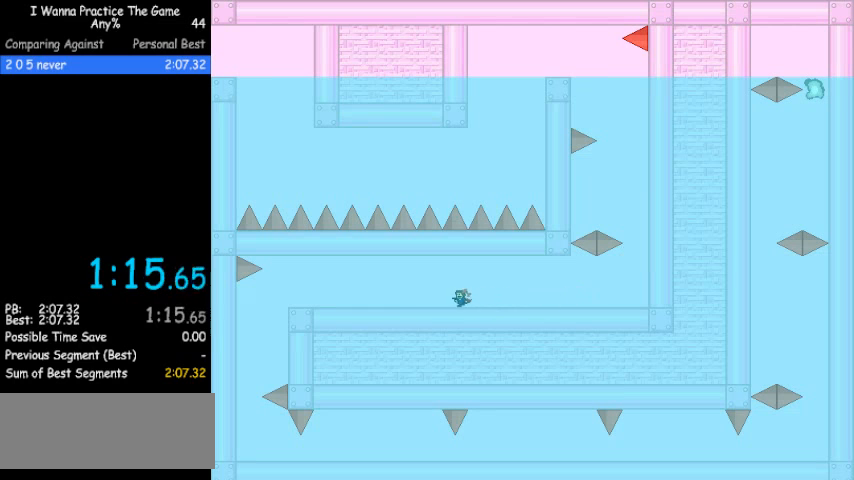
{"keys": ["left"], "events": []}
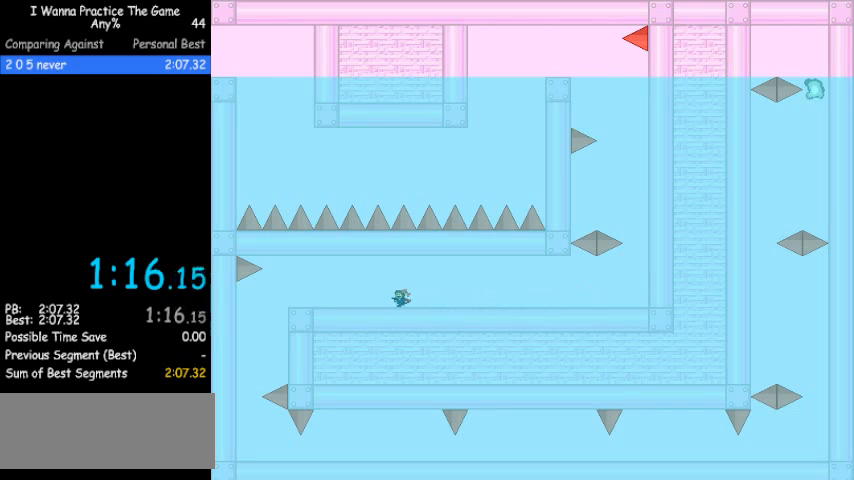
{"keys": ["left"], "events": []}
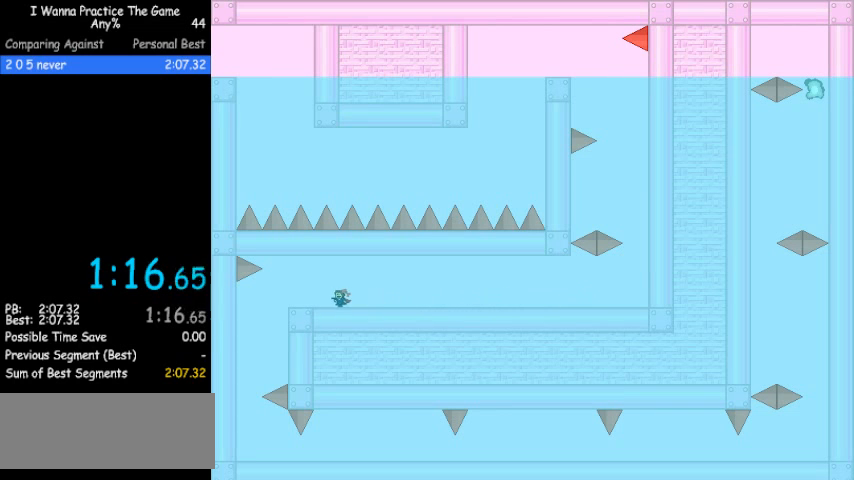
{"keys": ["left"], "events": []}
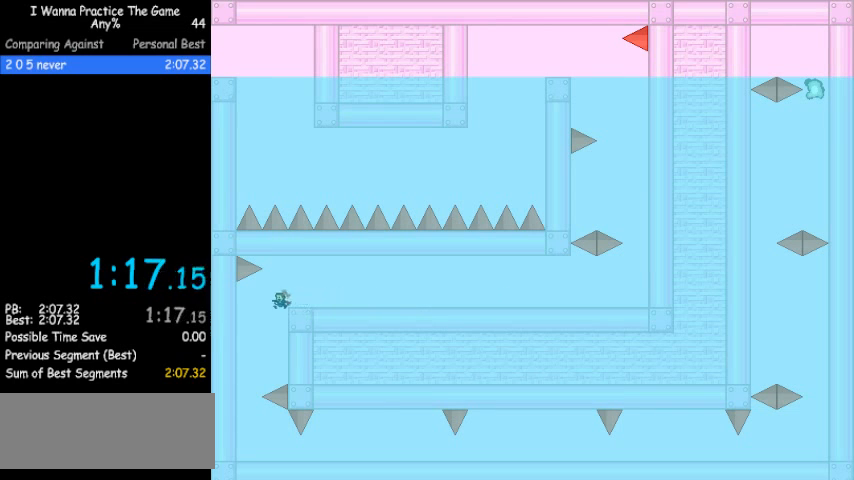
{"keys": [], "events": [[267, "left", "up"]]}
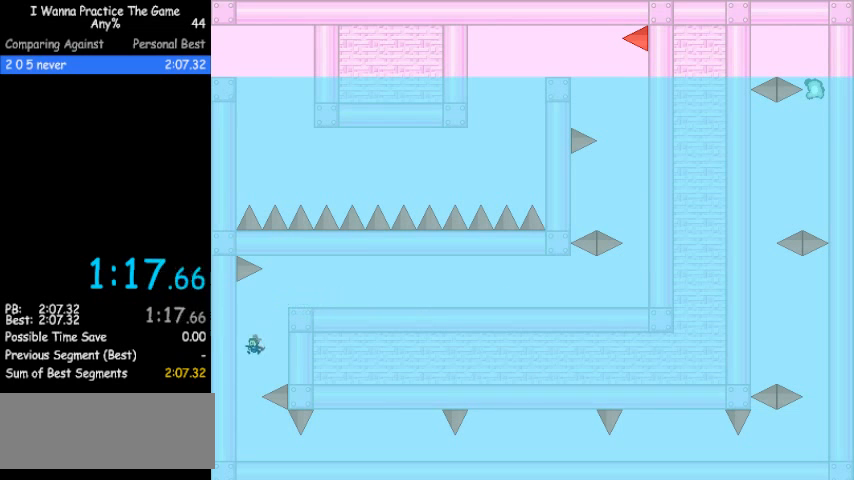
{"keys": [], "events": []}
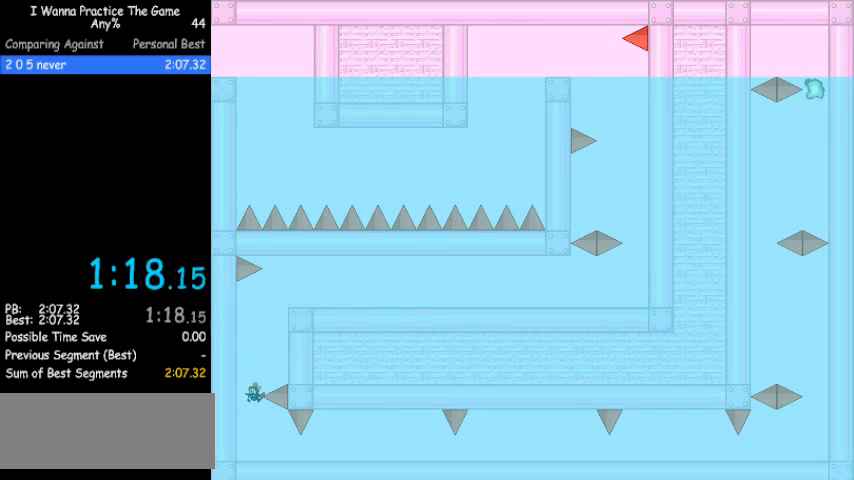
{"keys": ["right"], "events": [[200, "right", "down"]]}
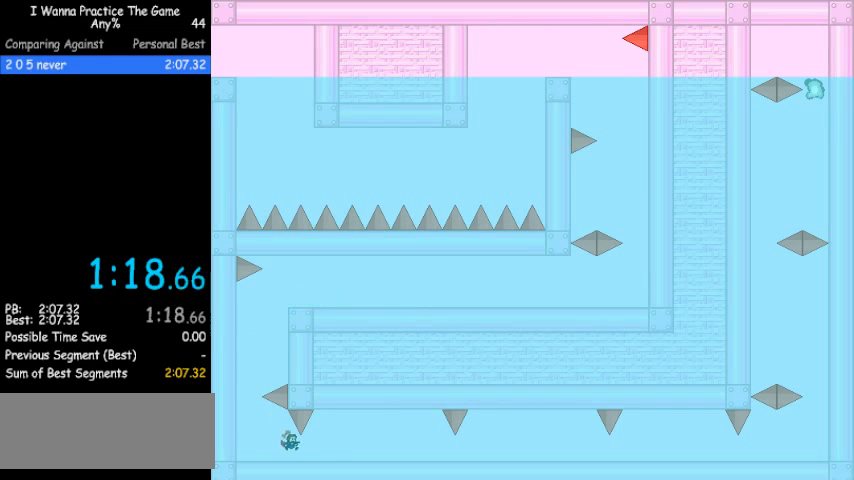
{"keys": ["right"], "events": []}
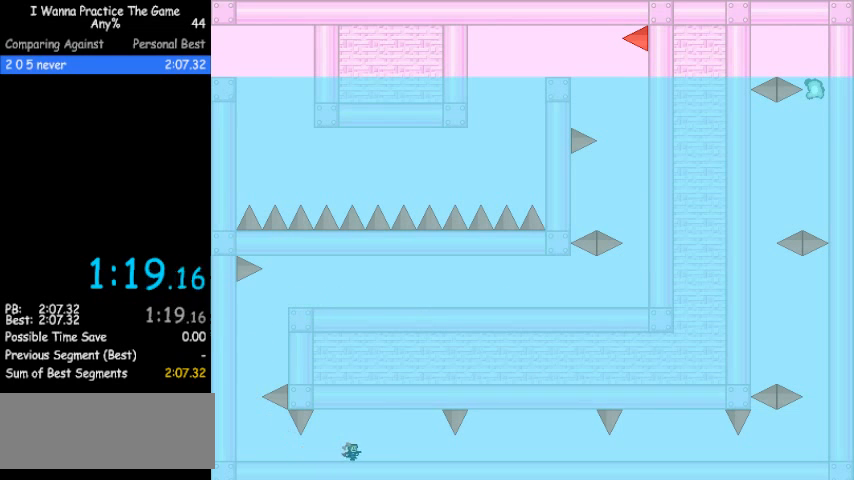
{"keys": ["right"], "events": []}
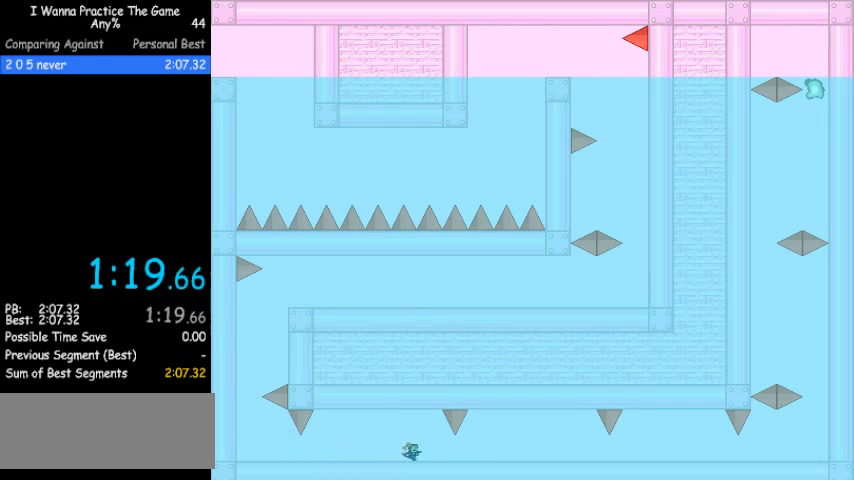
{"keys": ["right"], "events": []}
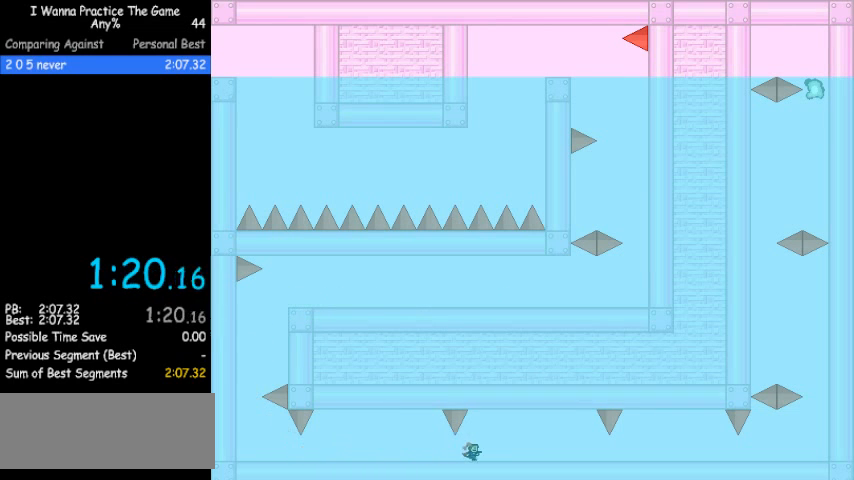
{"keys": ["right"], "events": []}
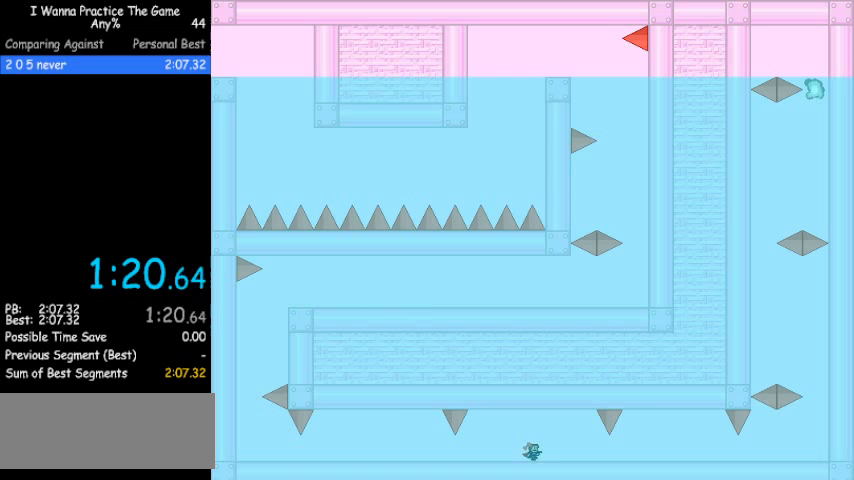
{"keys": ["right"], "events": []}
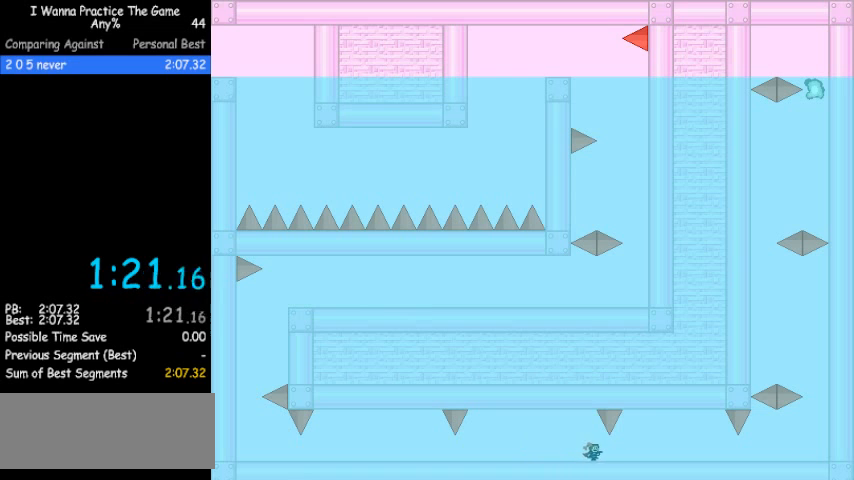
{"keys": ["right"], "events": []}
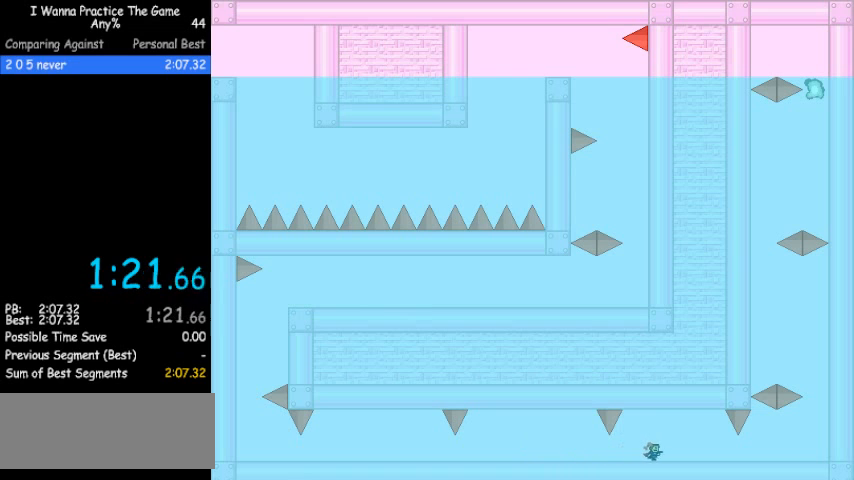
{"keys": ["right"], "events": []}
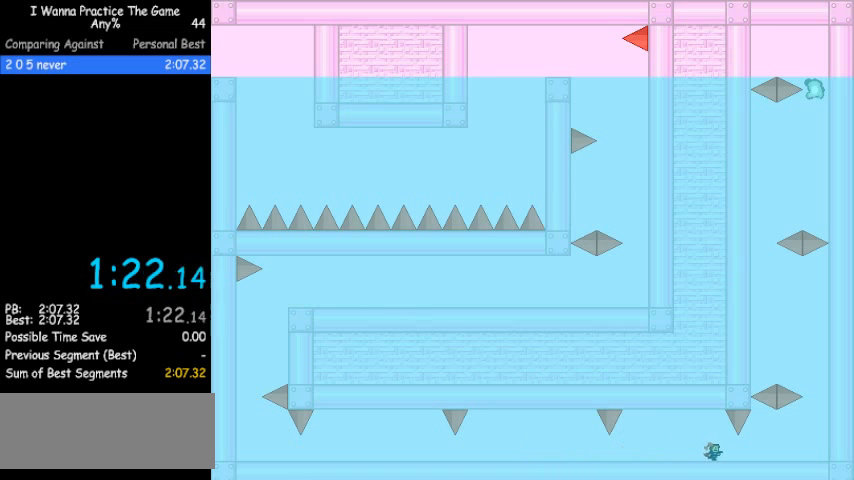
{"keys": ["right", "shift_r"], "events": [[500, "shift_r", "down"]]}
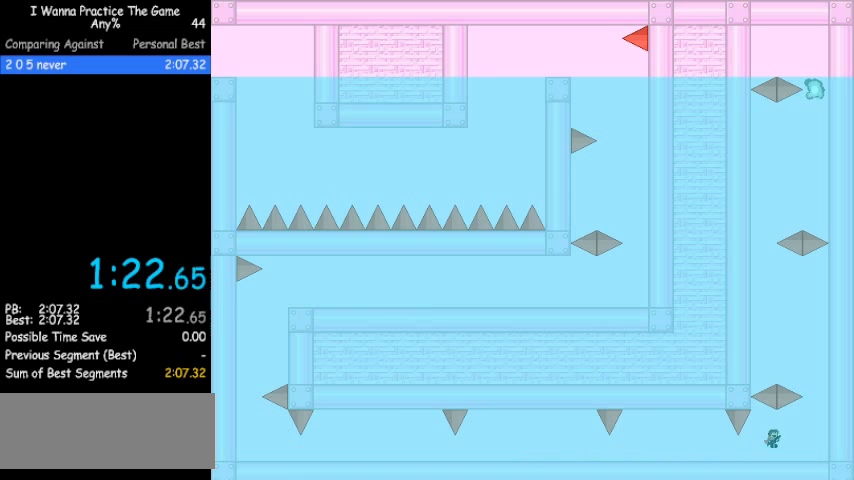
{"keys": ["left", "shift_r"], "events": [[67, "shift_r", "up"], [300, "shift_r", "down"], [400, "right", "up"], [400, "shift_r", "up"], [433, "shift_r", "down"], [500, "left", "down"]]}
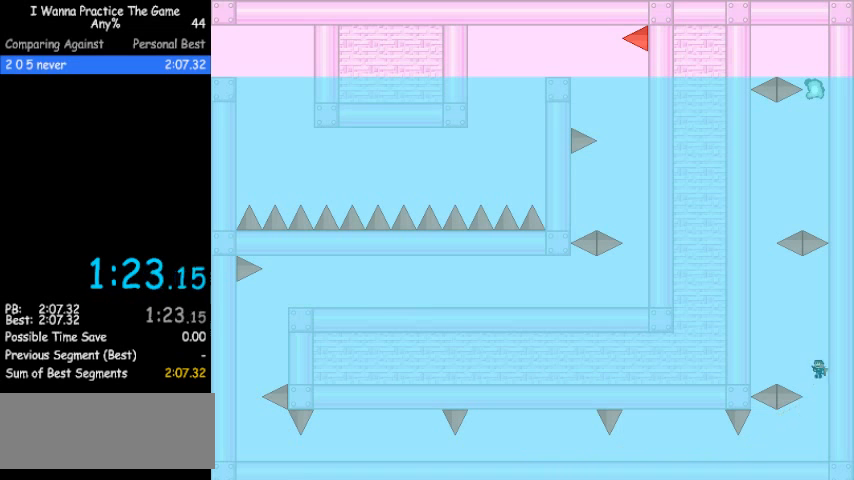
{"keys": ["shift_r"], "events": [[67, "shift_r", "up"], [100, "shift_r", "down"], [233, "shift_r", "up"], [267, "shift_r", "down"], [400, "shift_r", "up"], [467, "left", "up"], [467, "shift_r", "down"]]}
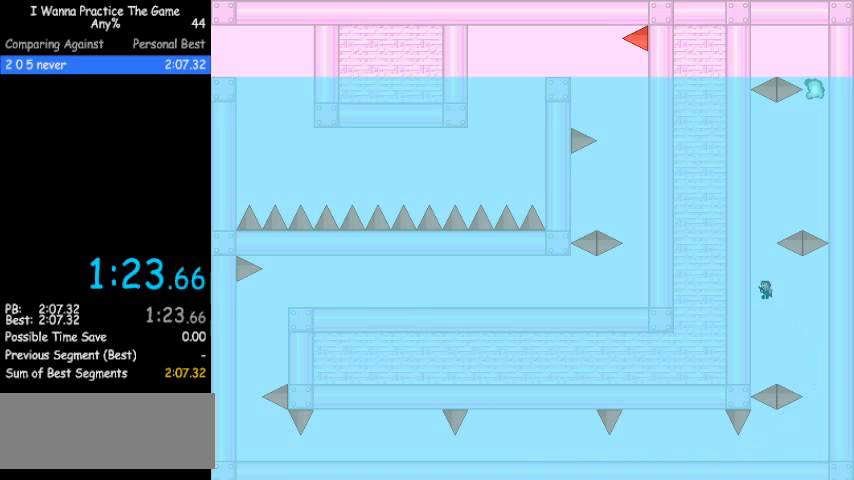
{"keys": ["right", "shift_r"], "events": [[67, "shift_r", "up"], [133, "shift_r", "down"], [267, "shift_r", "up"], [300, "shift_r", "down"], [433, "shift_r", "up"], [467, "shift_r", "down"], [500, "right", "down"]]}
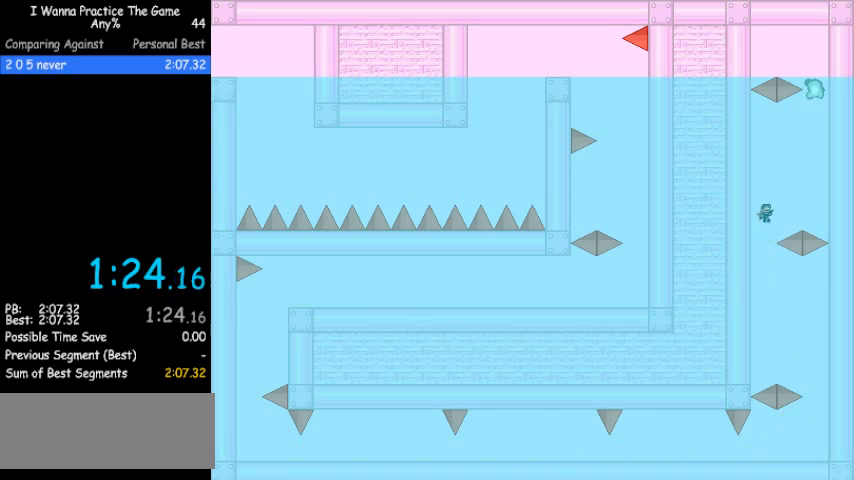
{"keys": ["shift_r"], "events": [[100, "shift_r", "up"], [167, "shift_r", "down"], [267, "shift_r", "up"], [333, "shift_r", "down"], [400, "right", "up"], [433, "shift_r", "up"], [500, "shift_r", "down"]]}
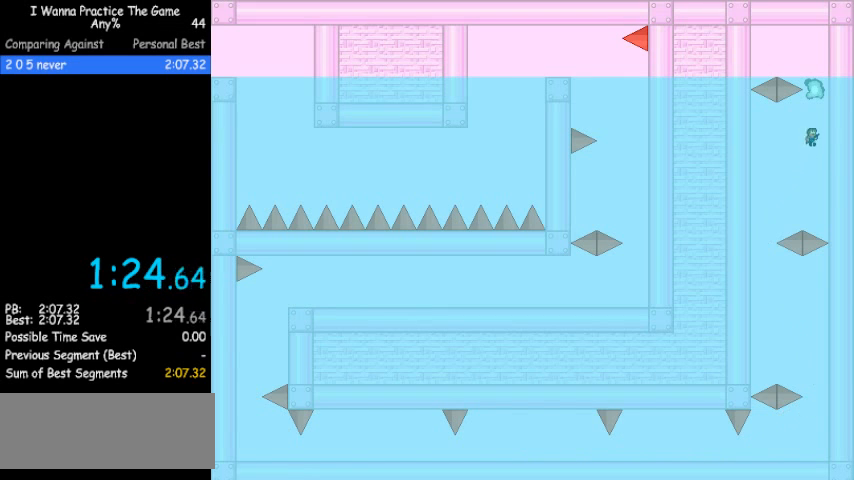
{"keys": ["right", "z"], "events": [[100, "shift_r", "up"], [133, "shift_r", "down"], [200, "right", "down"], [333, "shift_r", "up"], [500, "z", "down"]]}
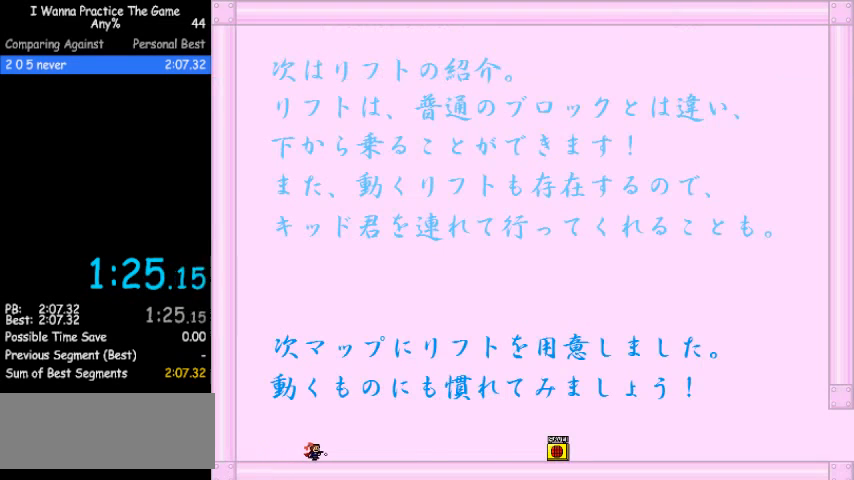
{"keys": ["r", "right"], "events": [[133, "z", "up"], [467, "r", "down"]]}
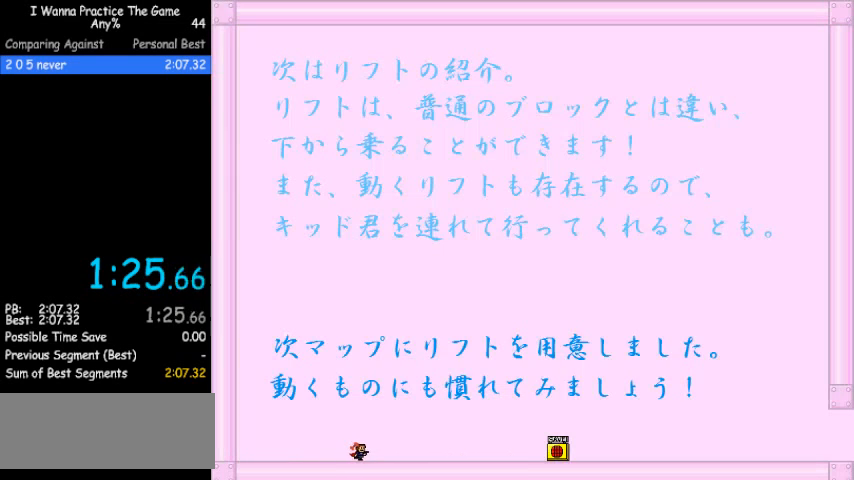
{"keys": ["right"], "events": [[33, "r", "up"]]}
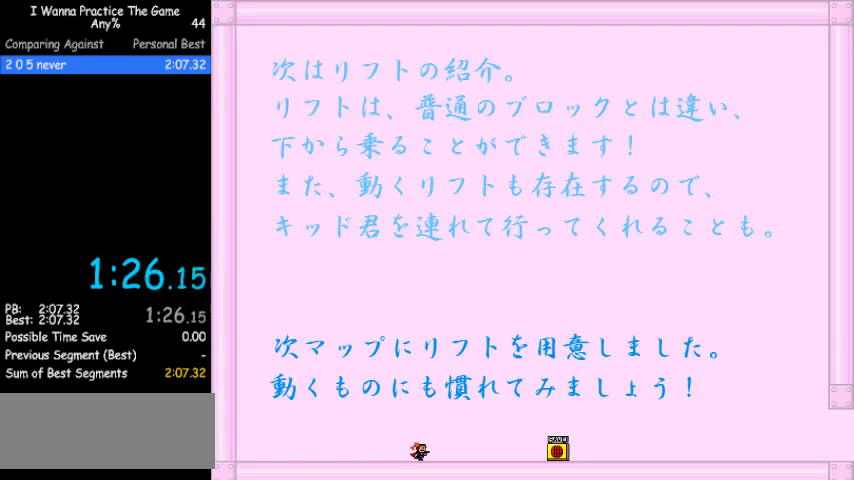
{"keys": ["right"], "events": []}